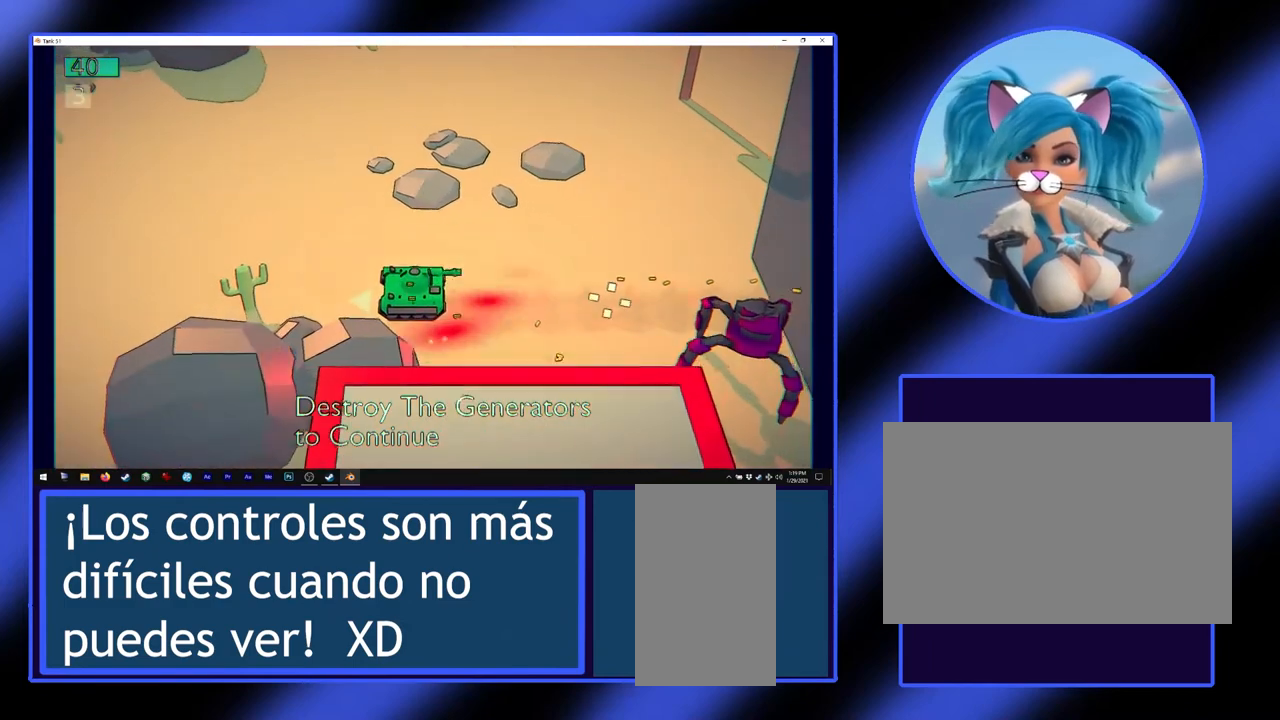
Gameplay with keyboard and mouse; each line is a JSON object with the keys and mouse buttons held at the frame after it. "events" lists presses ("down") and releases ("up") of "a", "alt", "ctrl", "d", "escape", "return", "s", "shift", "space", "tab", "w", "mouse_left", "mouse_wheel", "mouse_right", "mouse_mb4" and "mouse_mb5" between this image and that frame as [ms after this image, input, new state], when the widget could be followed in between. "mouse_left", "mouse_wheel", "mouse_right", "mouse_mb4", "mouse_mb5" = the "left", "wheel", "right", "mb4", "mb5" buttons of the "mouse" list. No other keys are recorded. "wheel" means that the mouse wheel is clicked or scrolled. Not read: mouse_move.
{"keys": ["d", "w"], "mouse": ["left"], "events": [[433, "d", "down"]]}
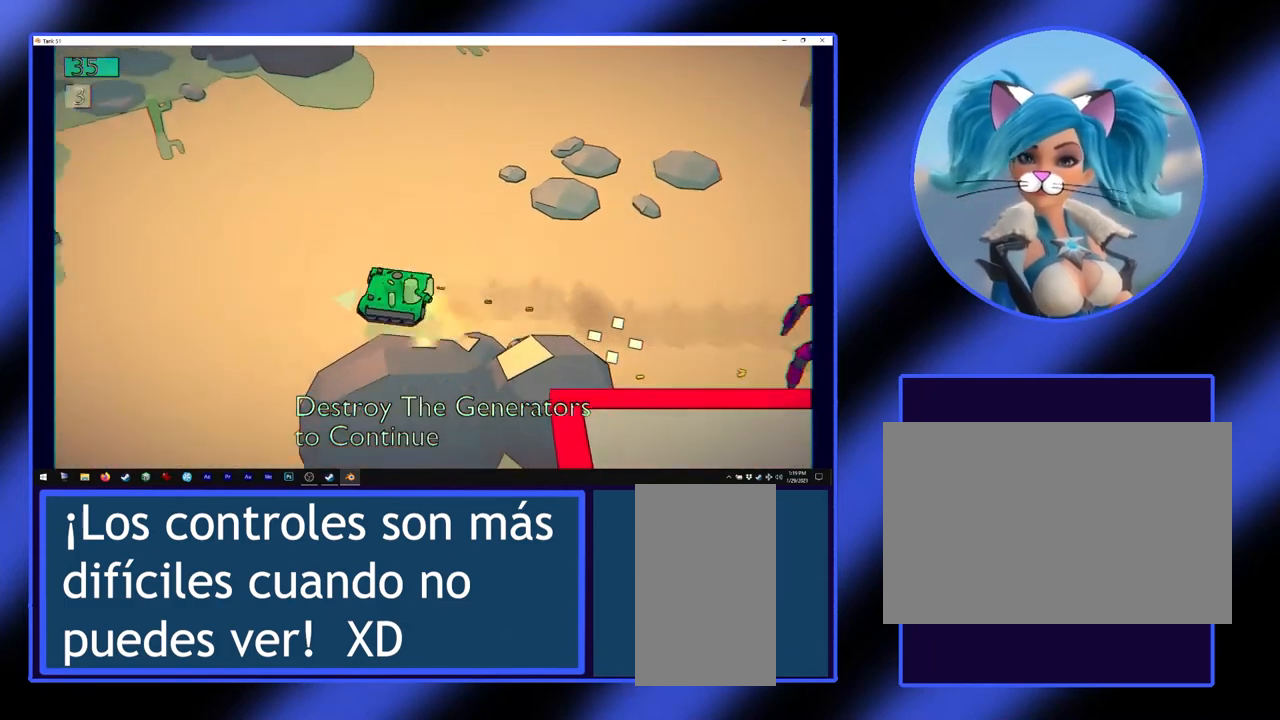
{"keys": ["a", "w"], "mouse": ["left"], "events": [[100, "d", "up"], [333, "a", "down"]]}
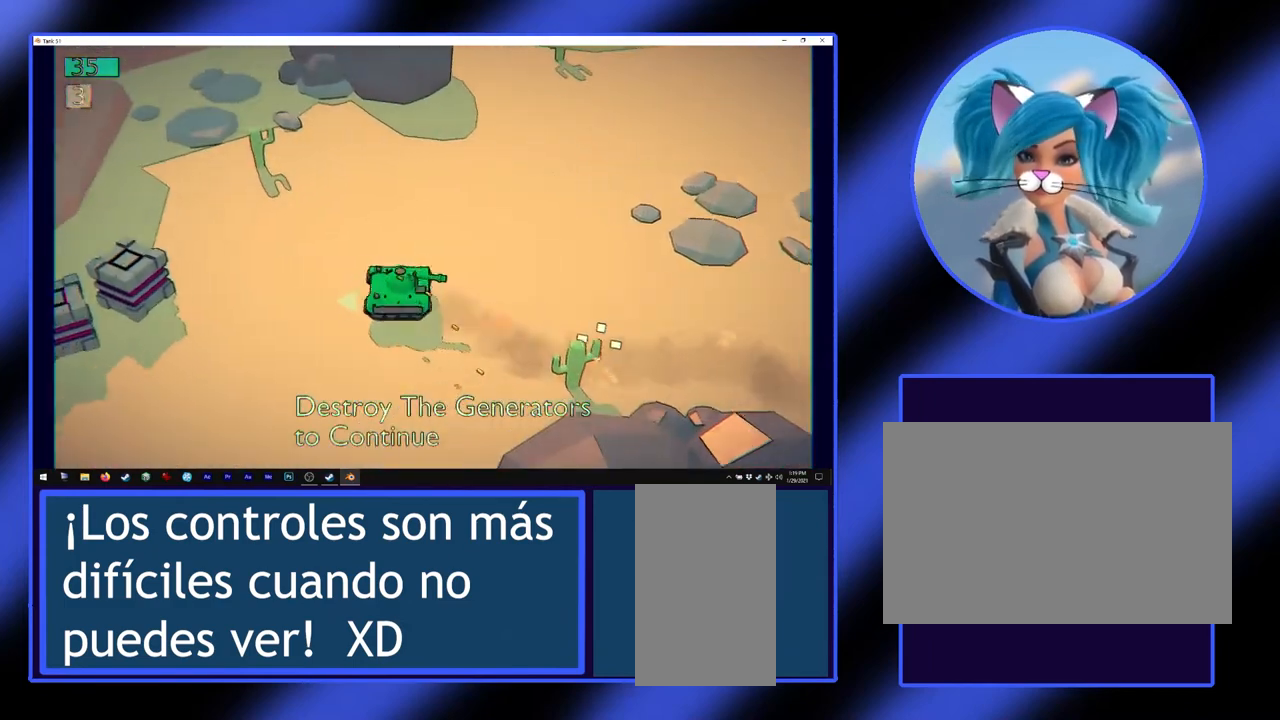
{"keys": ["w"], "mouse": ["left"], "events": [[67, "a", "up"]]}
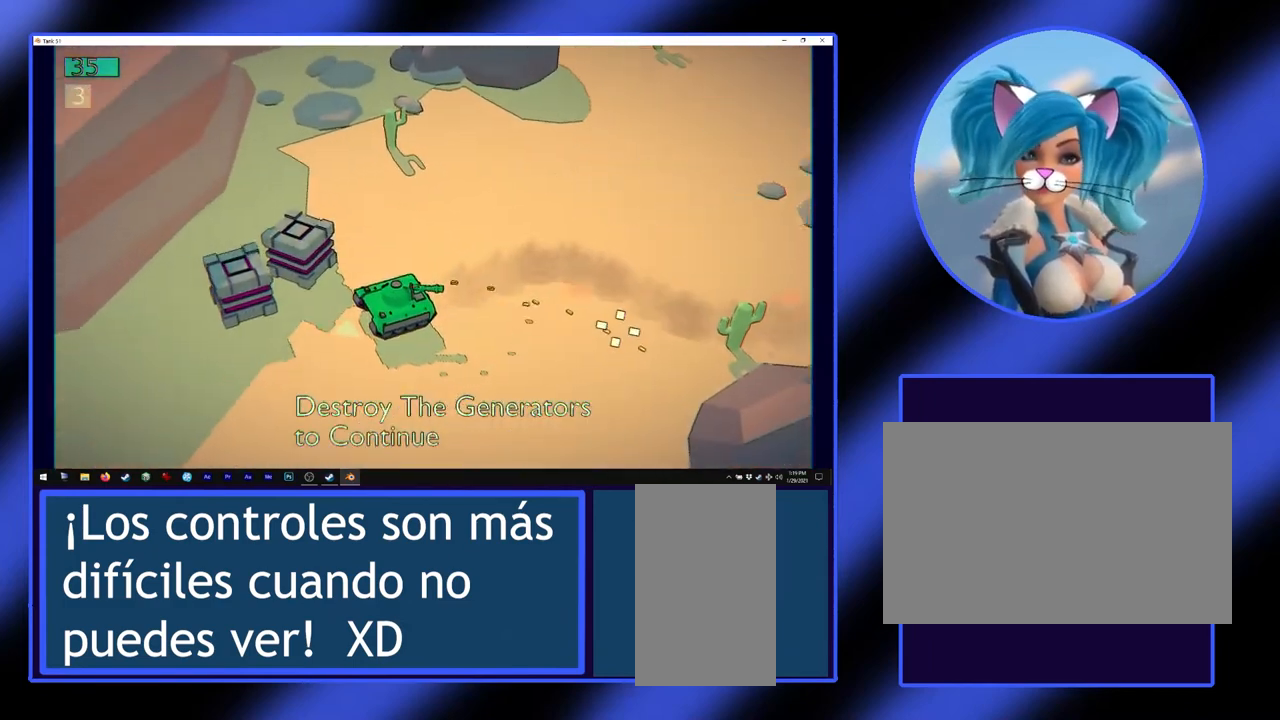
{"keys": ["w"], "mouse": ["left"], "events": []}
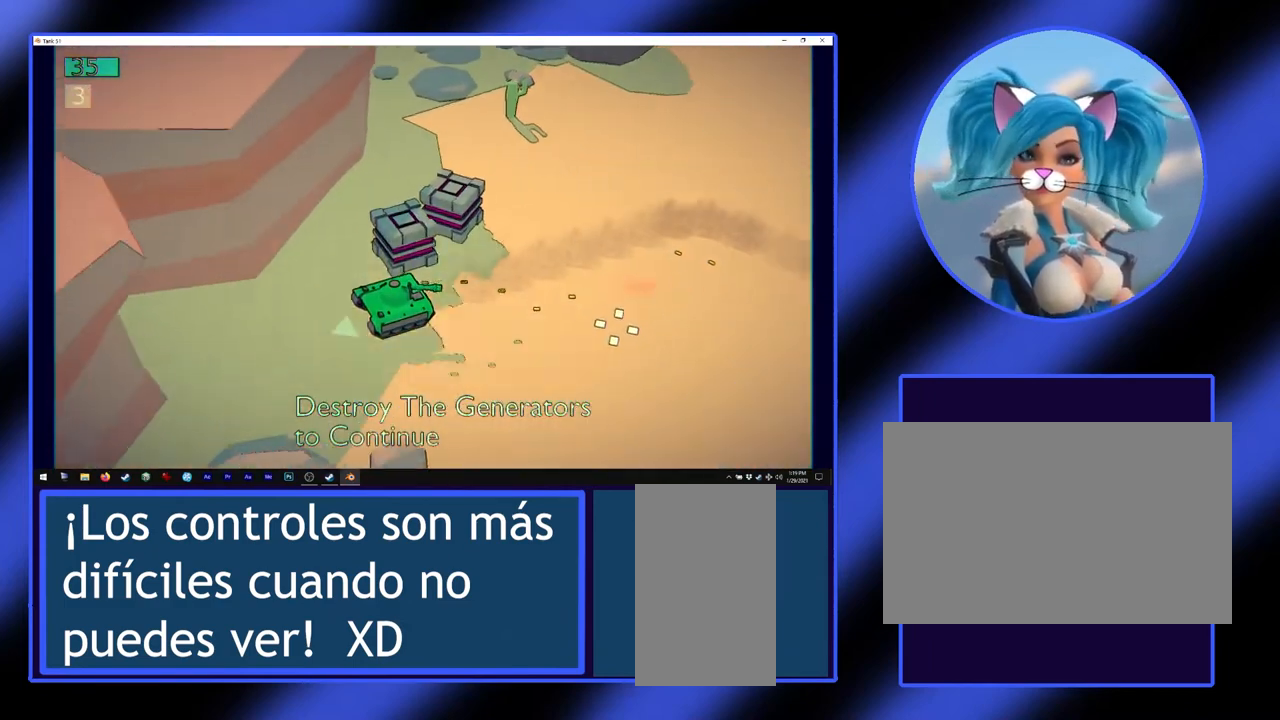
{"keys": ["a", "w"], "mouse": ["left"], "events": [[67, "a", "down"], [300, "a", "up"], [500, "a", "down"]]}
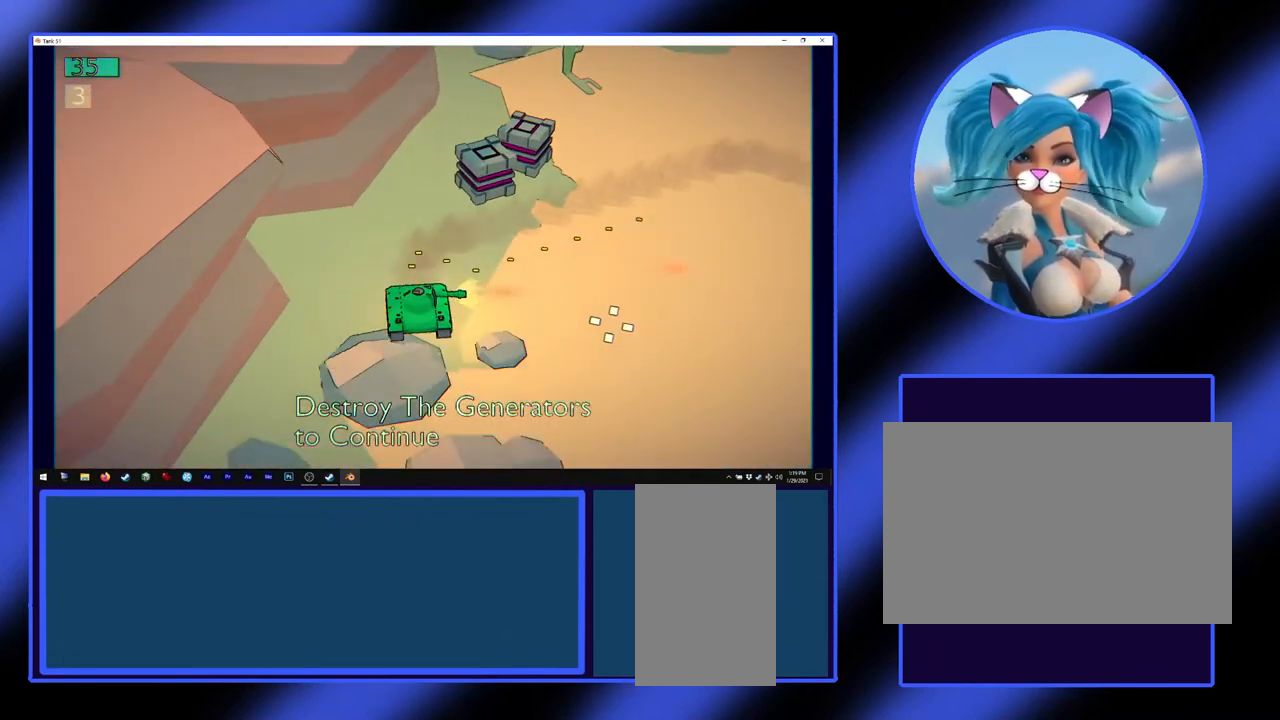
{"keys": ["w"], "mouse": ["left"], "events": [[333, "a", "up"]]}
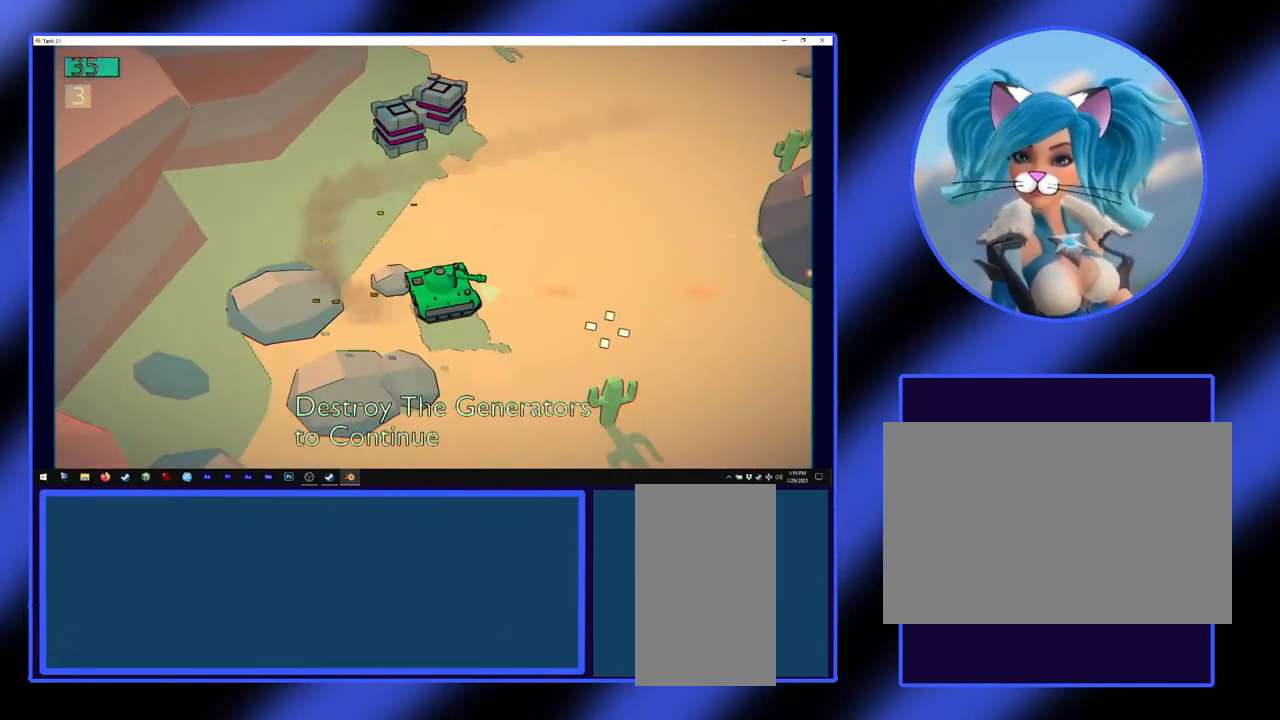
{"keys": [], "mouse": ["left"], "events": [[100, "w", "up"]]}
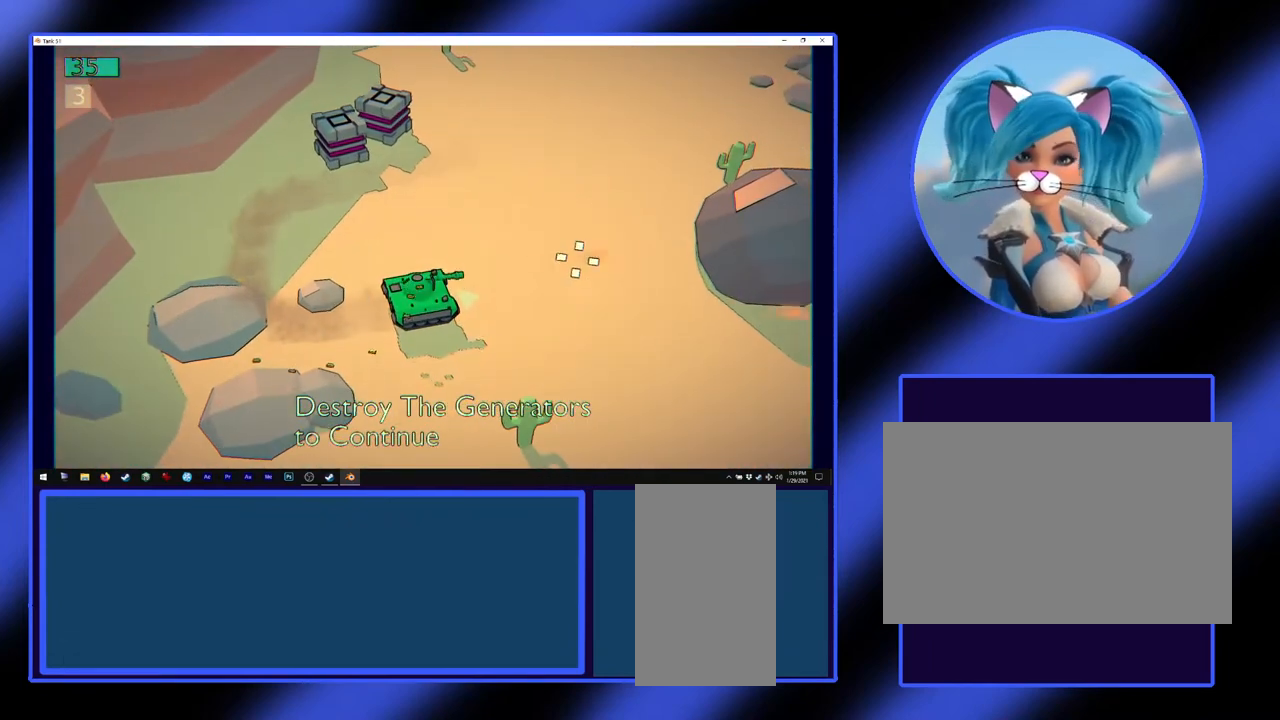
{"keys": [], "mouse": [], "events": [[433, "mouse_left", "up"]]}
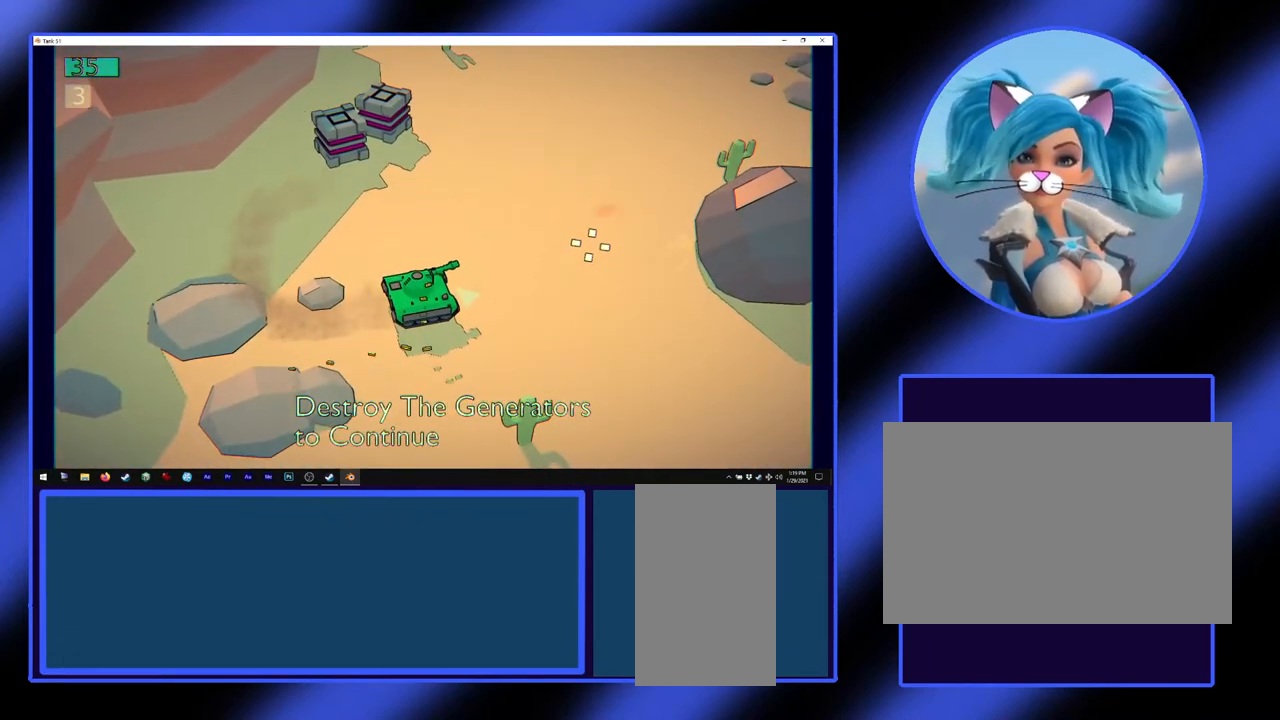
{"keys": [], "mouse": [], "events": []}
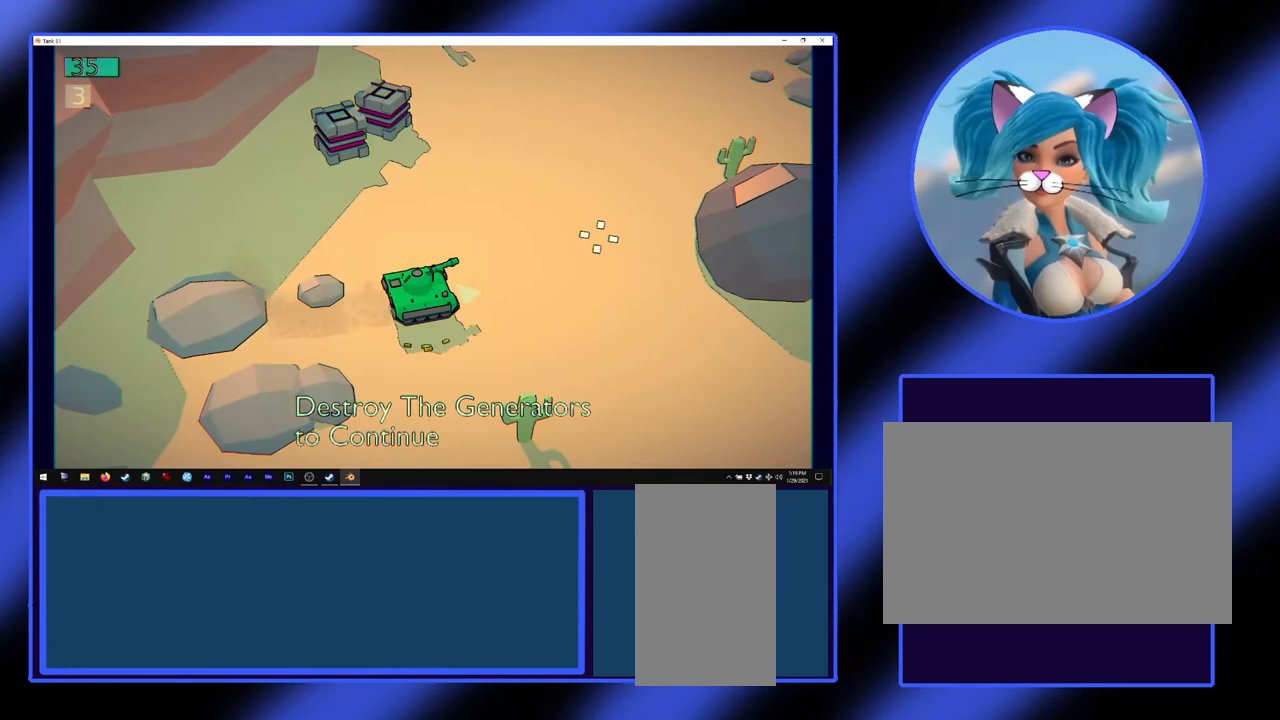
{"keys": [], "mouse": [], "events": []}
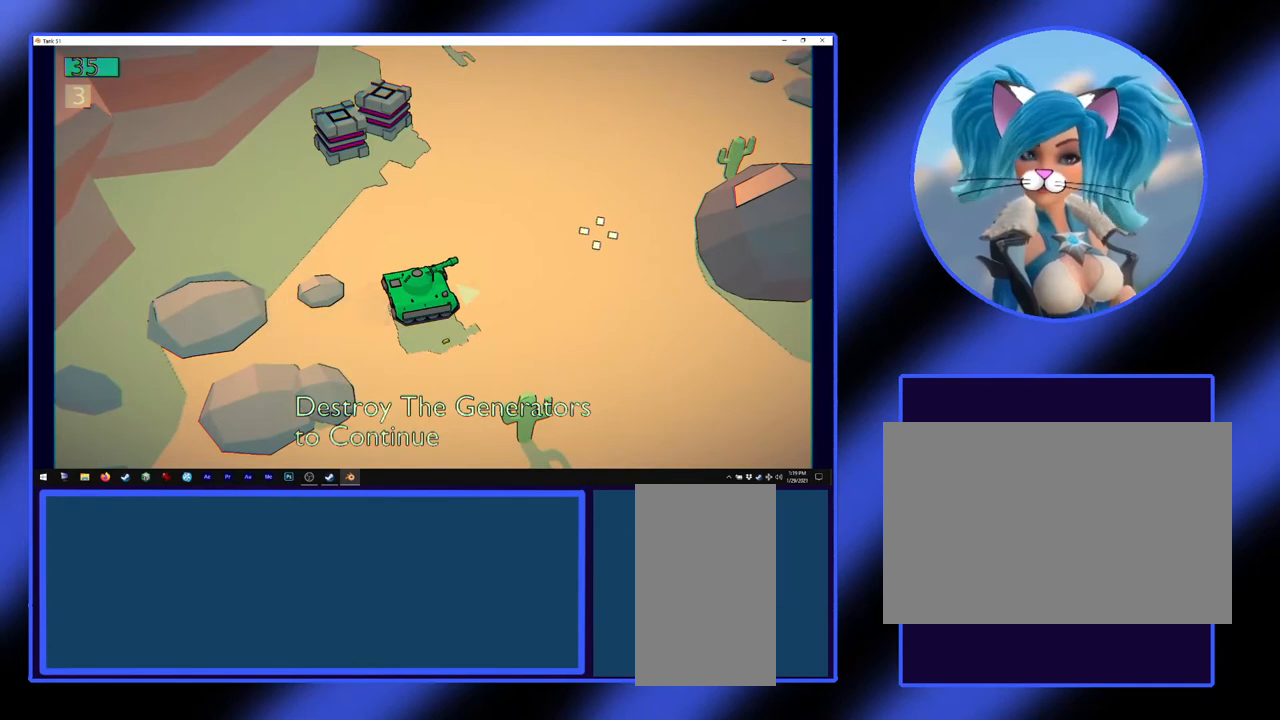
{"keys": [], "mouse": [], "events": [[333, "d", "down"], [467, "d", "up"]]}
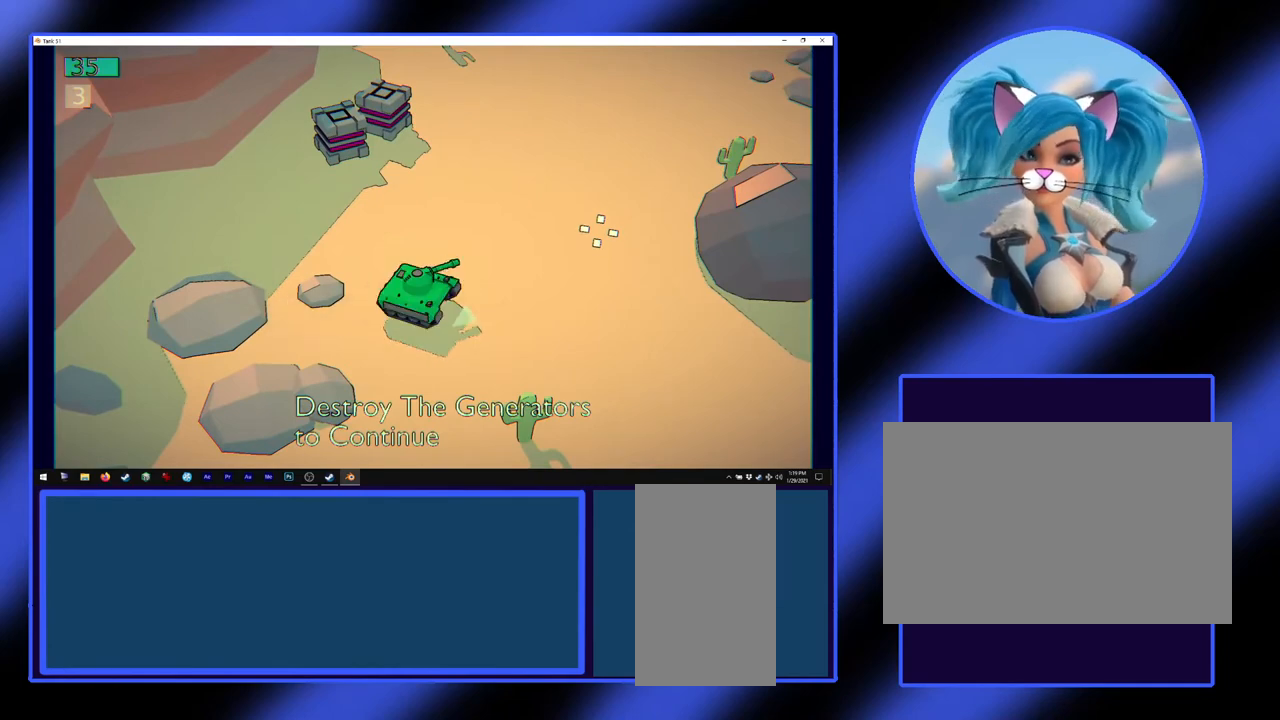
{"keys": ["w"], "mouse": [], "events": [[67, "w", "down"]]}
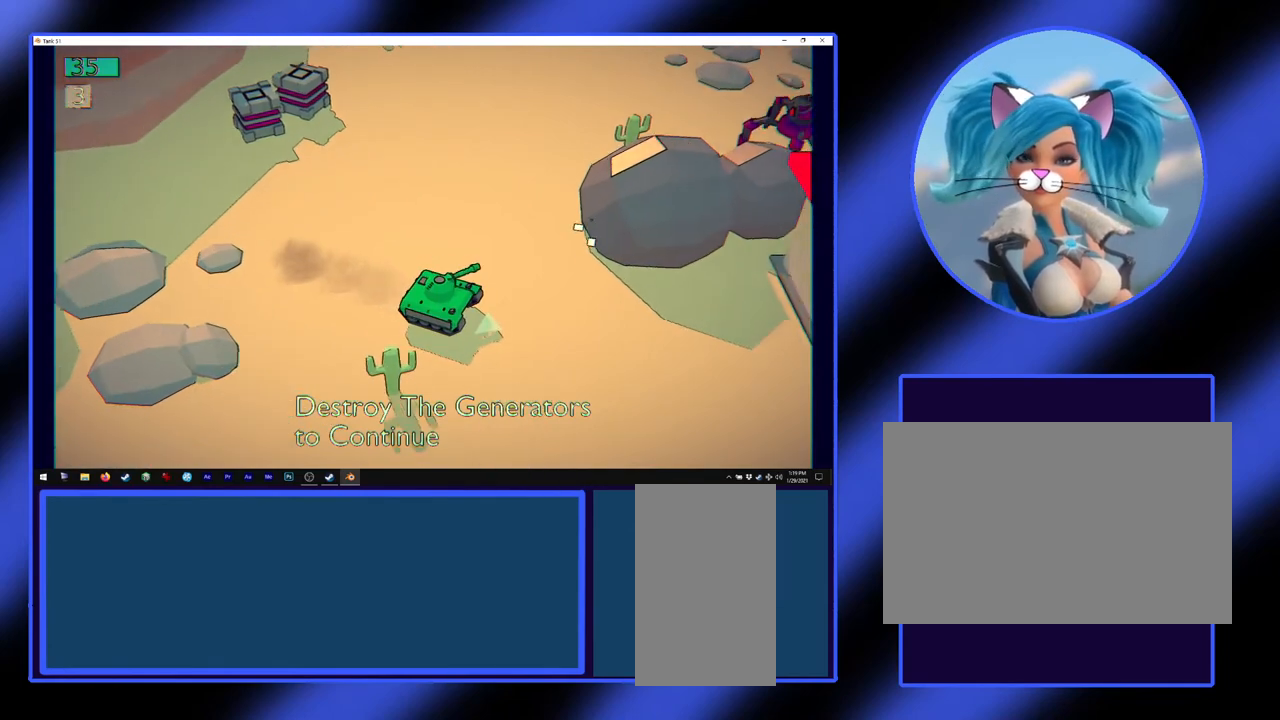
{"keys": [], "mouse": [], "events": [[200, "w", "up"]]}
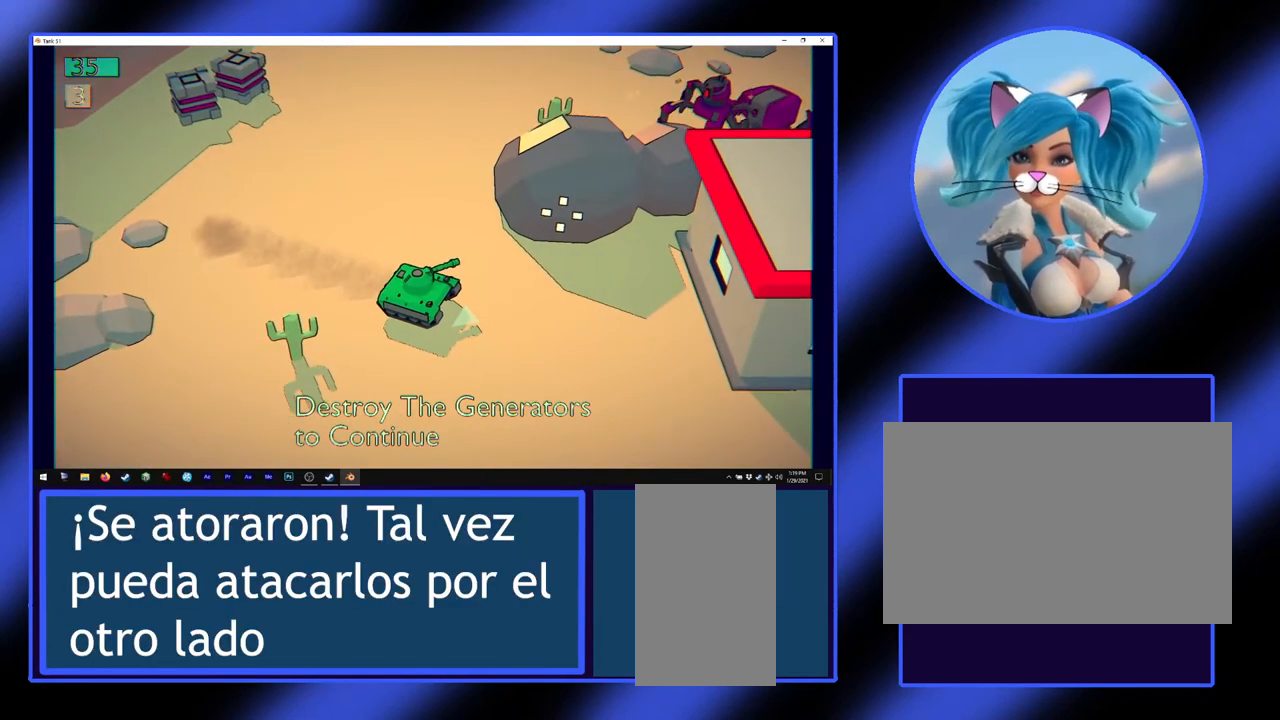
{"keys": [], "mouse": [], "events": []}
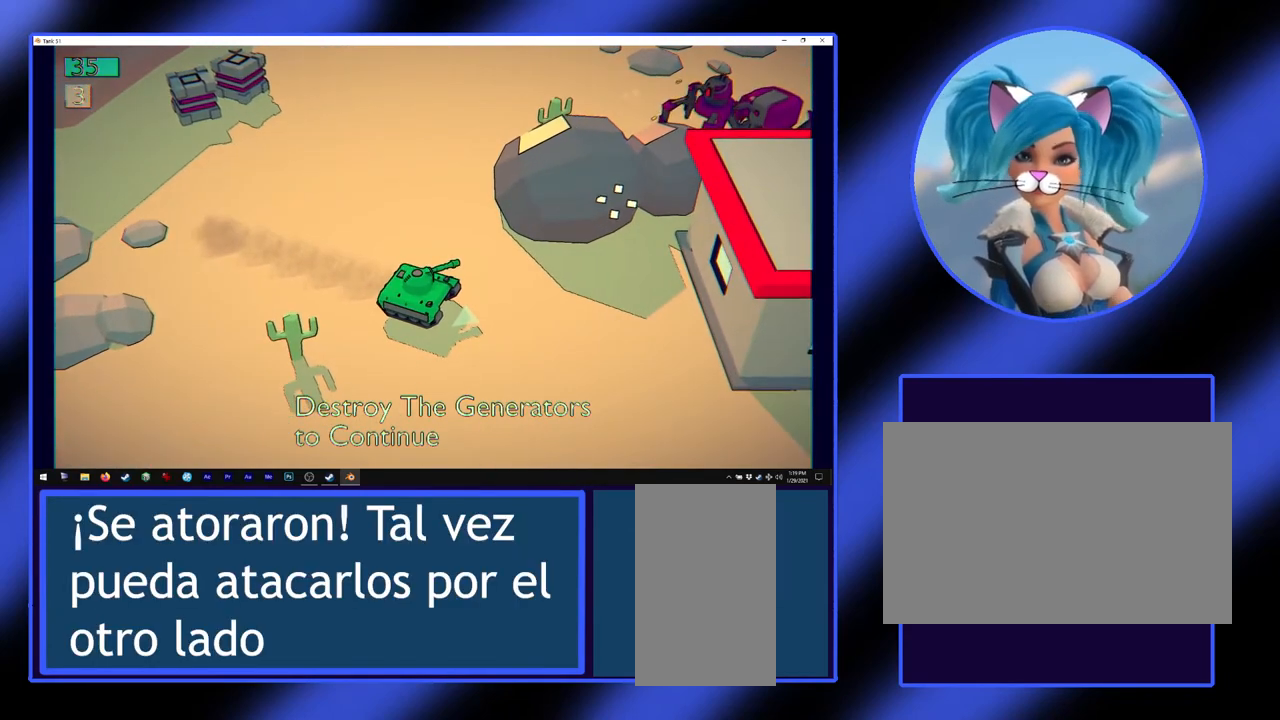
{"keys": [], "mouse": [], "events": []}
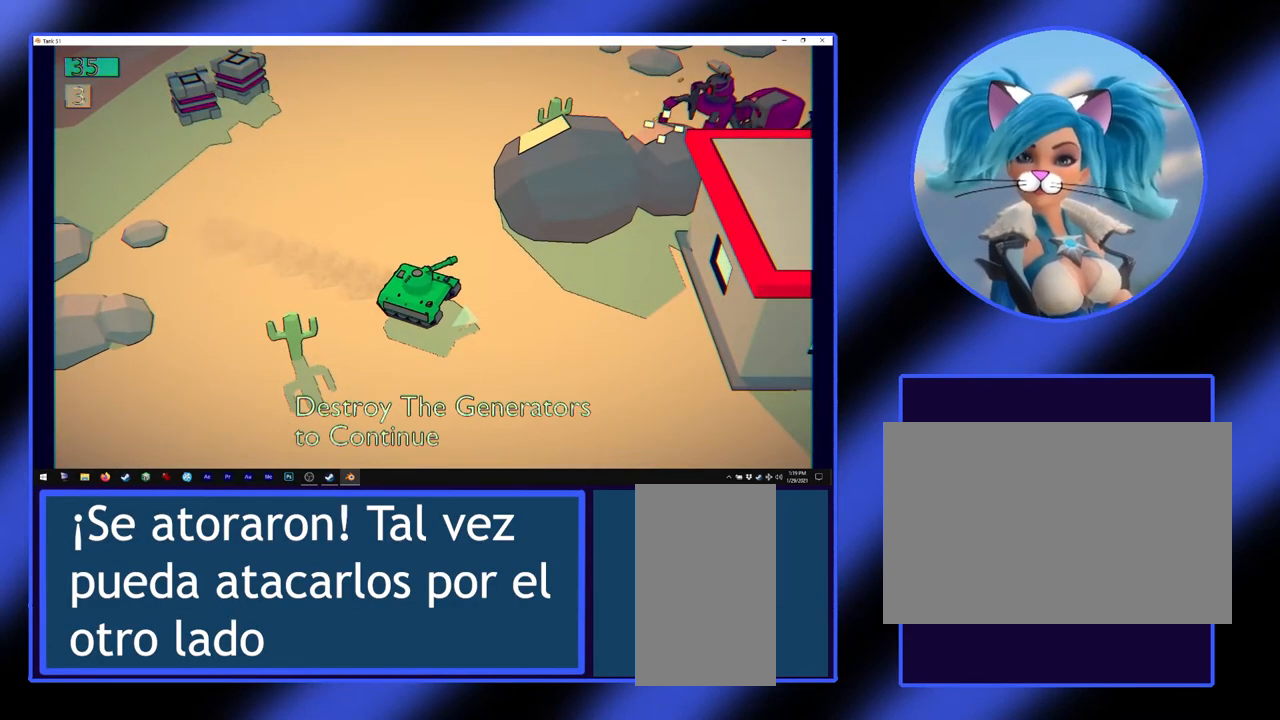
{"keys": [], "mouse": [], "events": []}
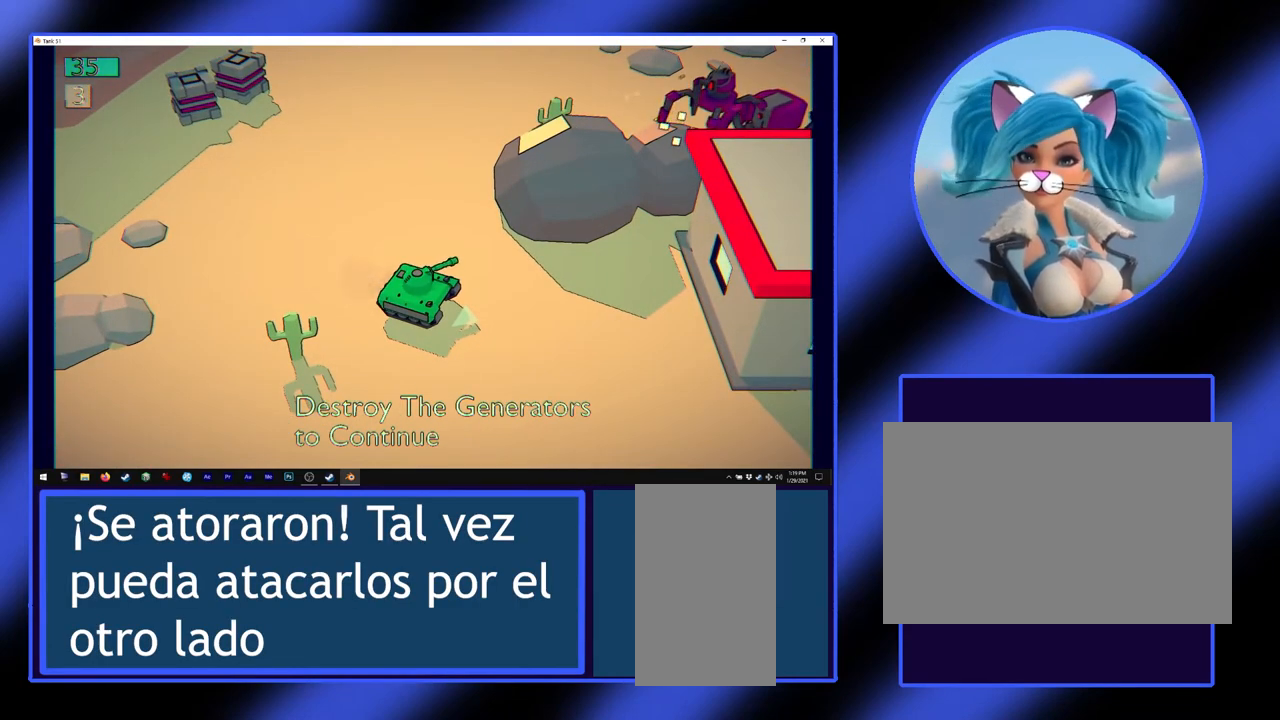
{"keys": ["w"], "mouse": [], "events": [[133, "d", "down"], [300, "d", "up"], [333, "w", "down"]]}
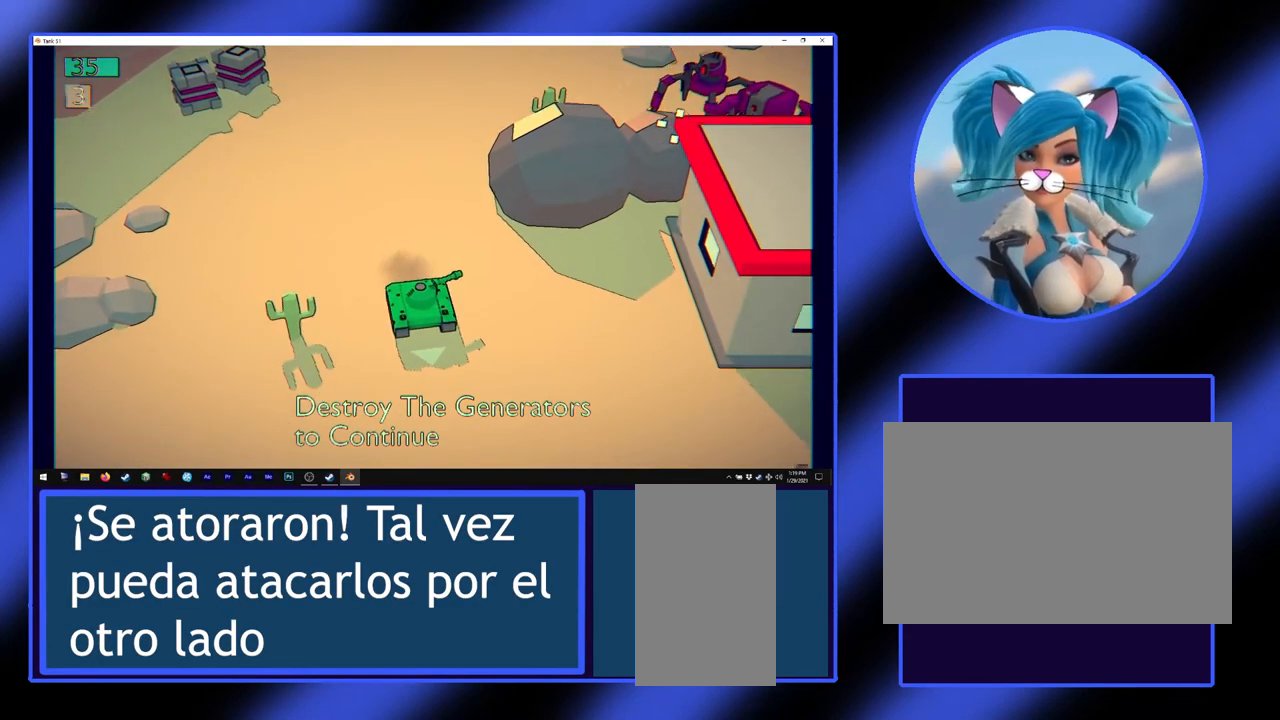
{"keys": ["w"], "mouse": [], "events": [[267, "a", "down"], [500, "a", "up"]]}
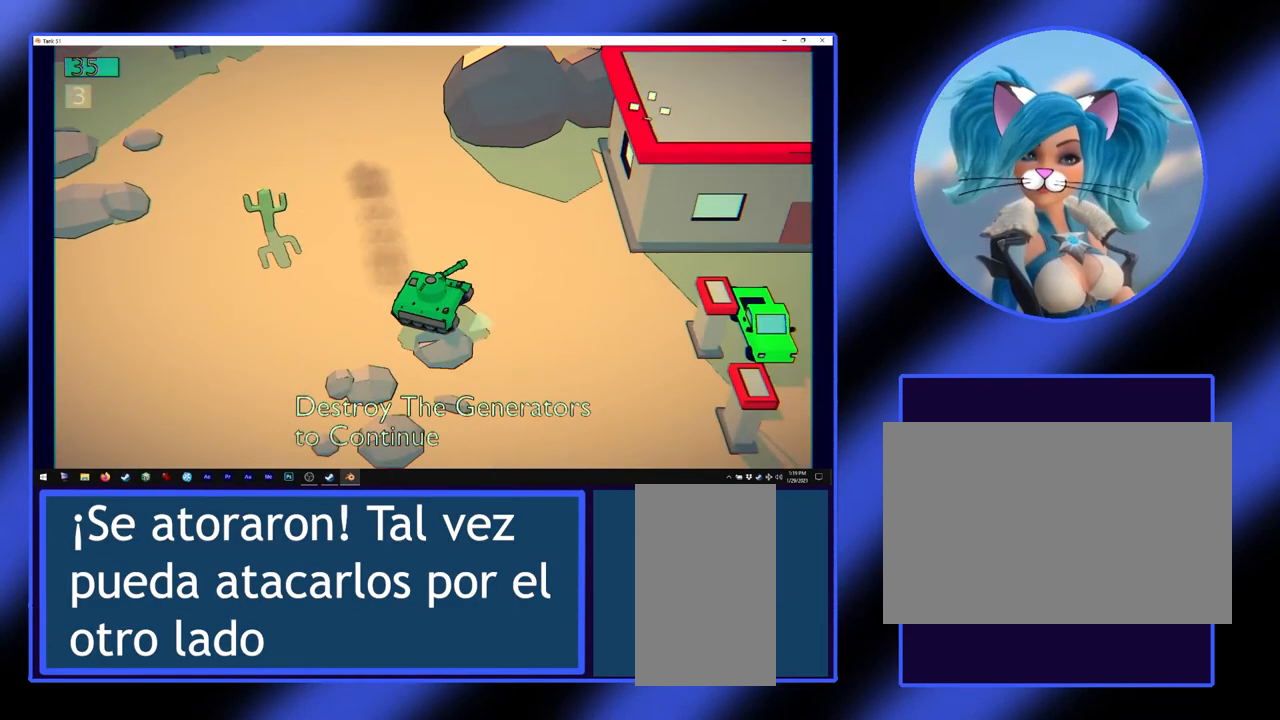
{"keys": ["d", "w"], "mouse": [], "events": [[367, "d", "down"]]}
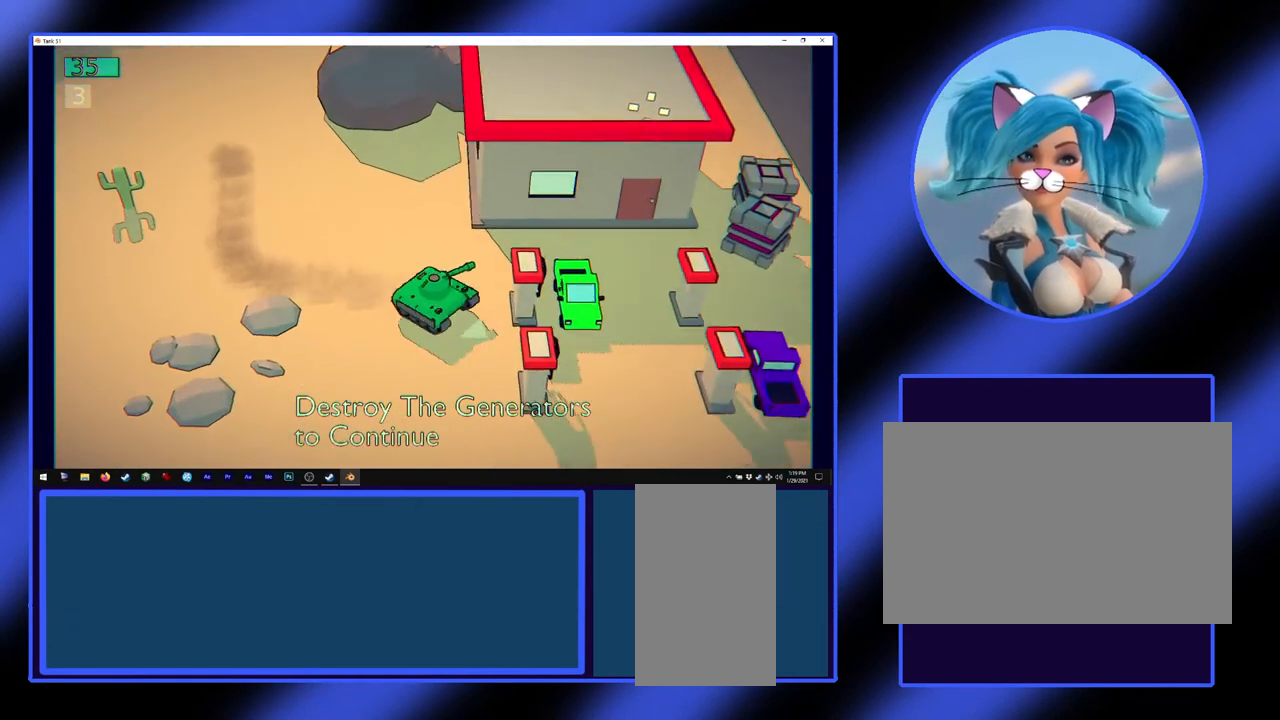
{"keys": ["d", "w"], "mouse": [], "events": [[33, "d", "up"], [367, "d", "down"]]}
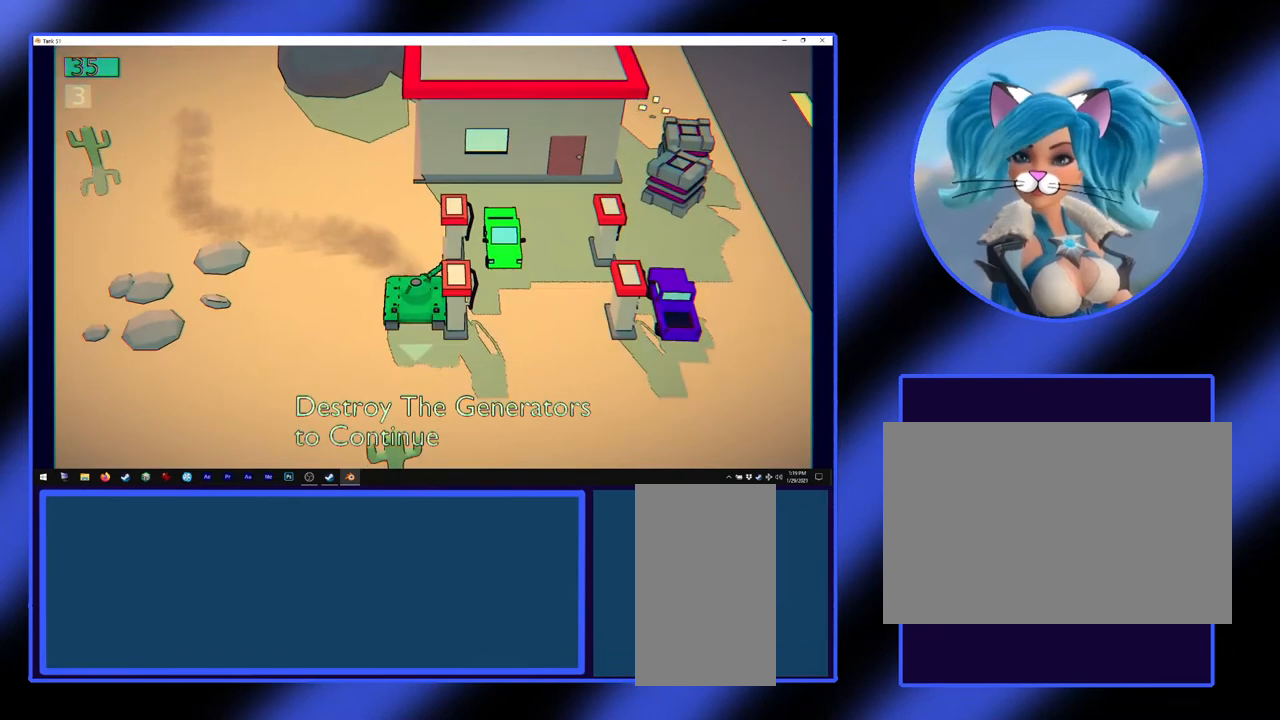
{"keys": ["a", "w"], "mouse": [], "events": [[233, "d", "up"], [367, "a", "down"]]}
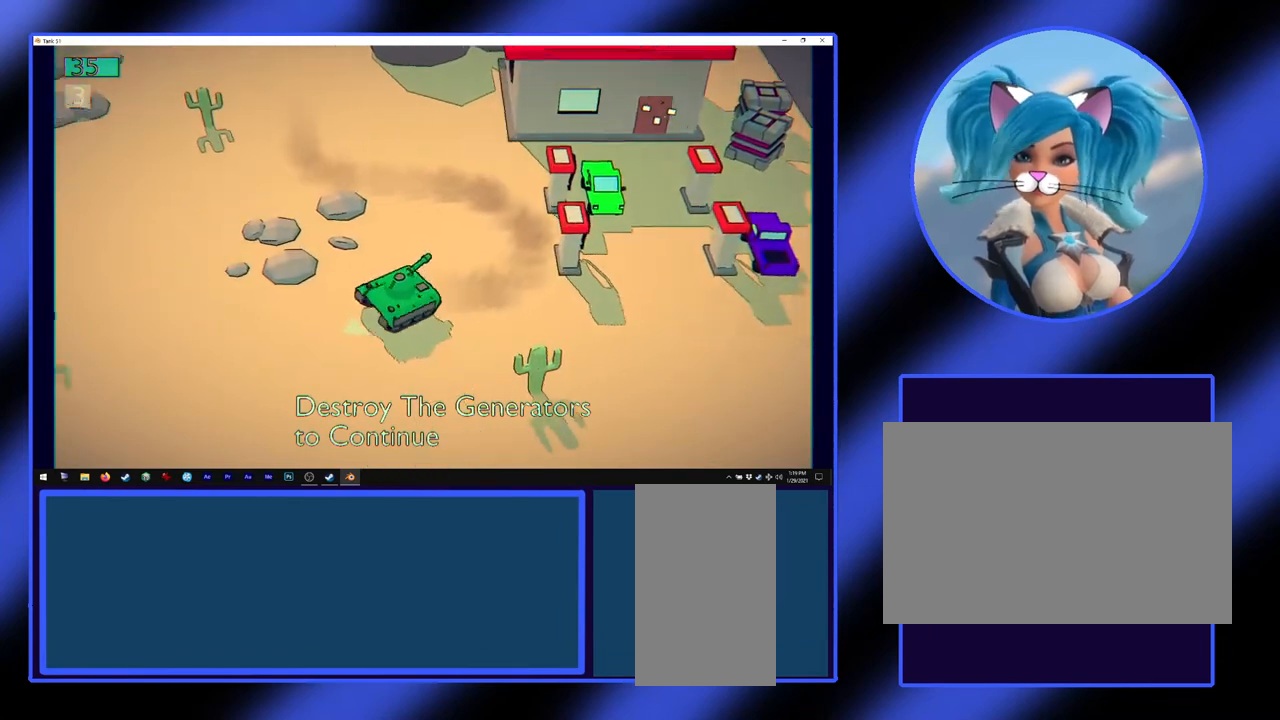
{"keys": ["w"], "mouse": [], "events": [[400, "a", "up"]]}
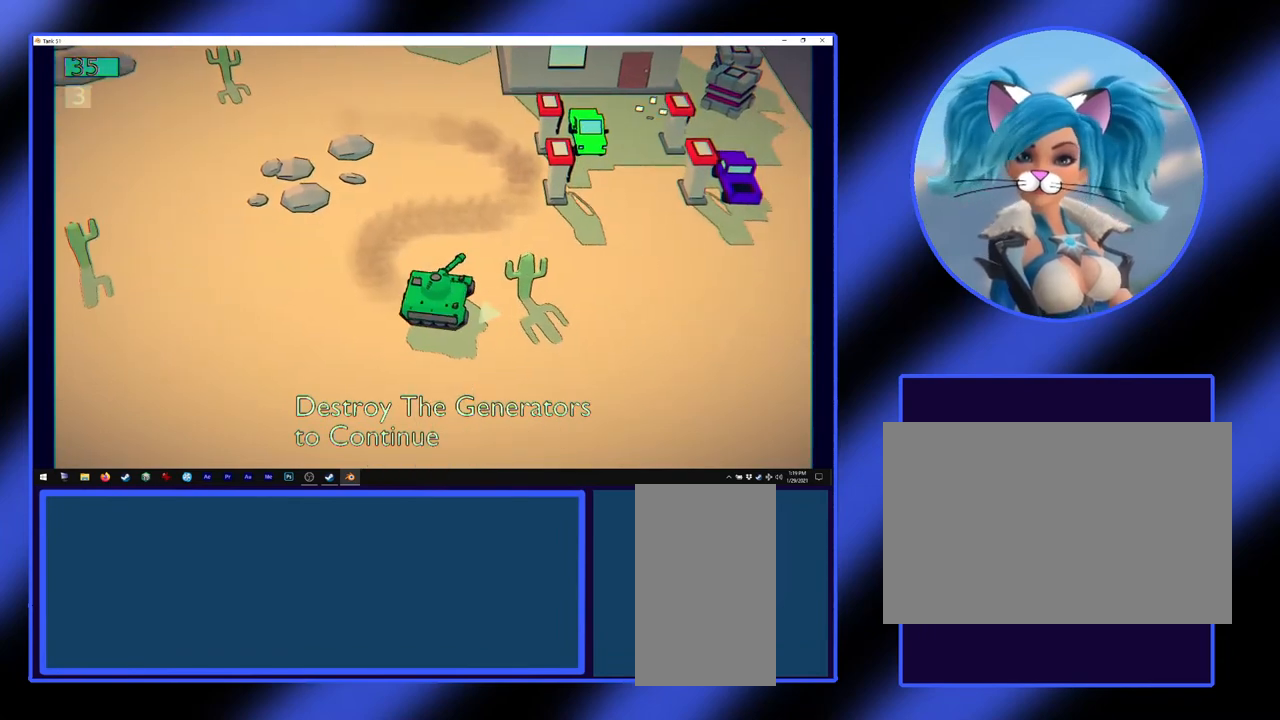
{"keys": ["w"], "mouse": [], "events": []}
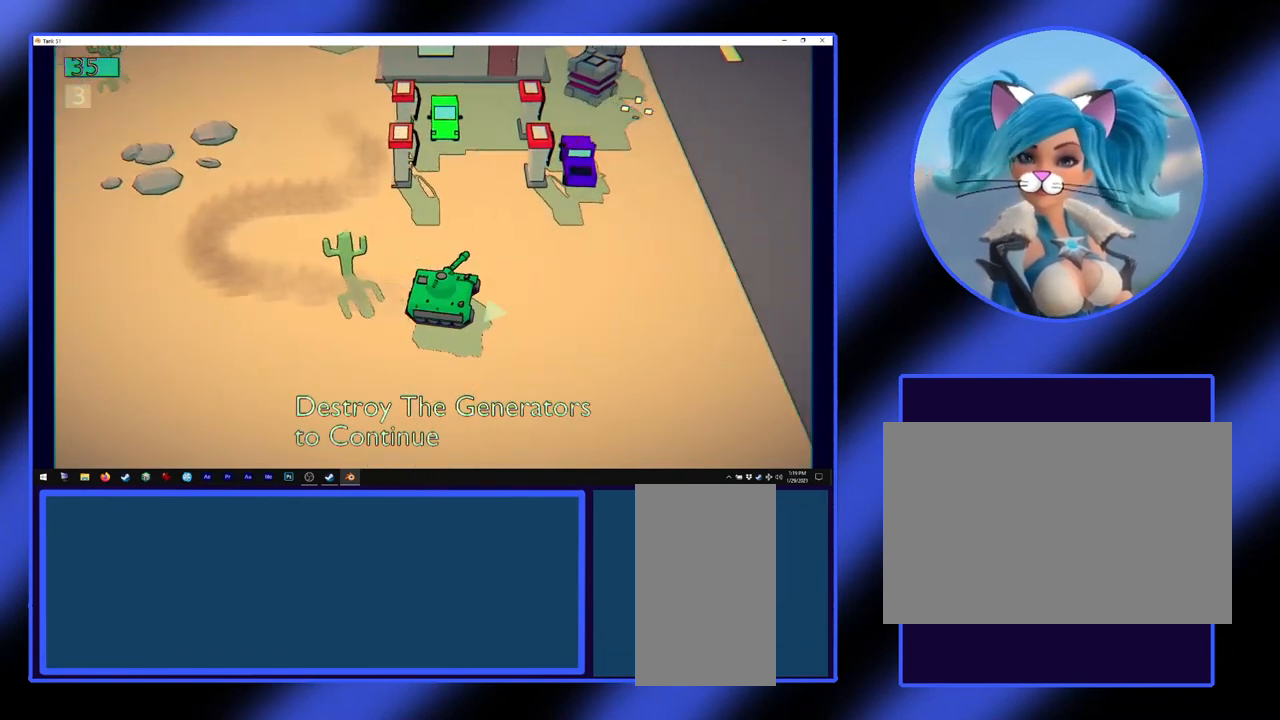
{"keys": ["w"], "mouse": [], "events": []}
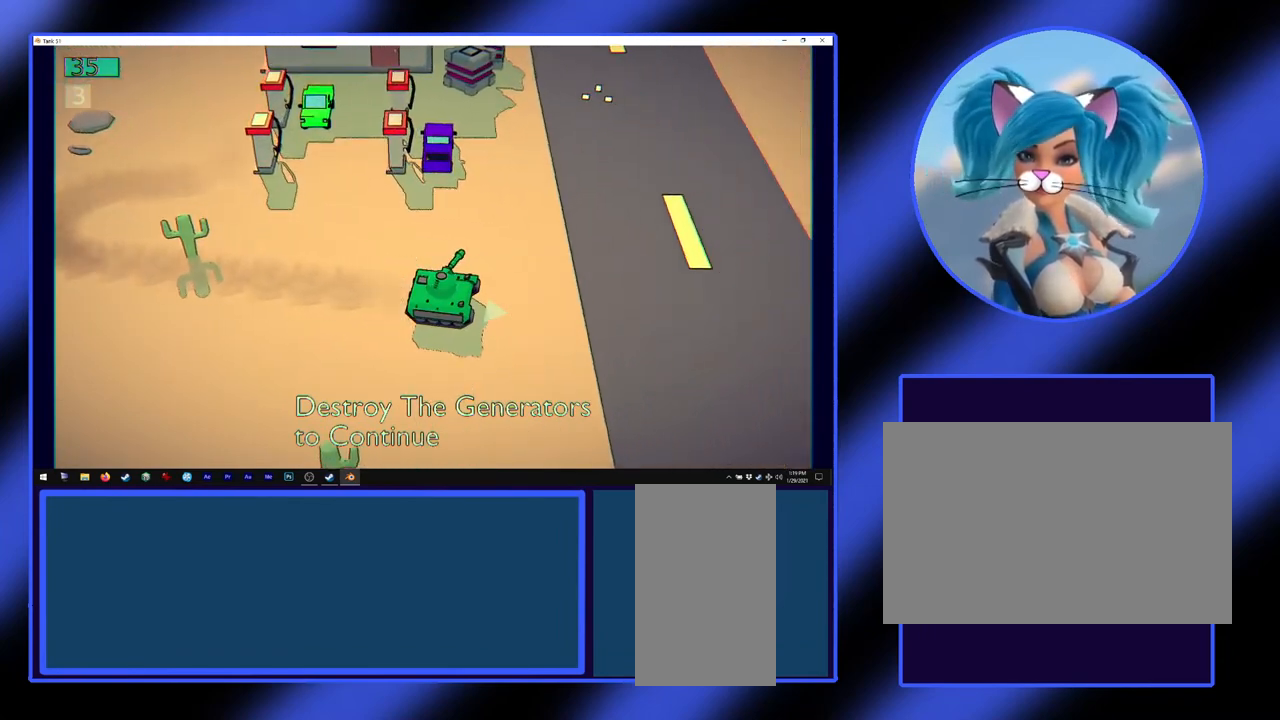
{"keys": ["a", "w"], "mouse": [], "events": [[467, "a", "down"]]}
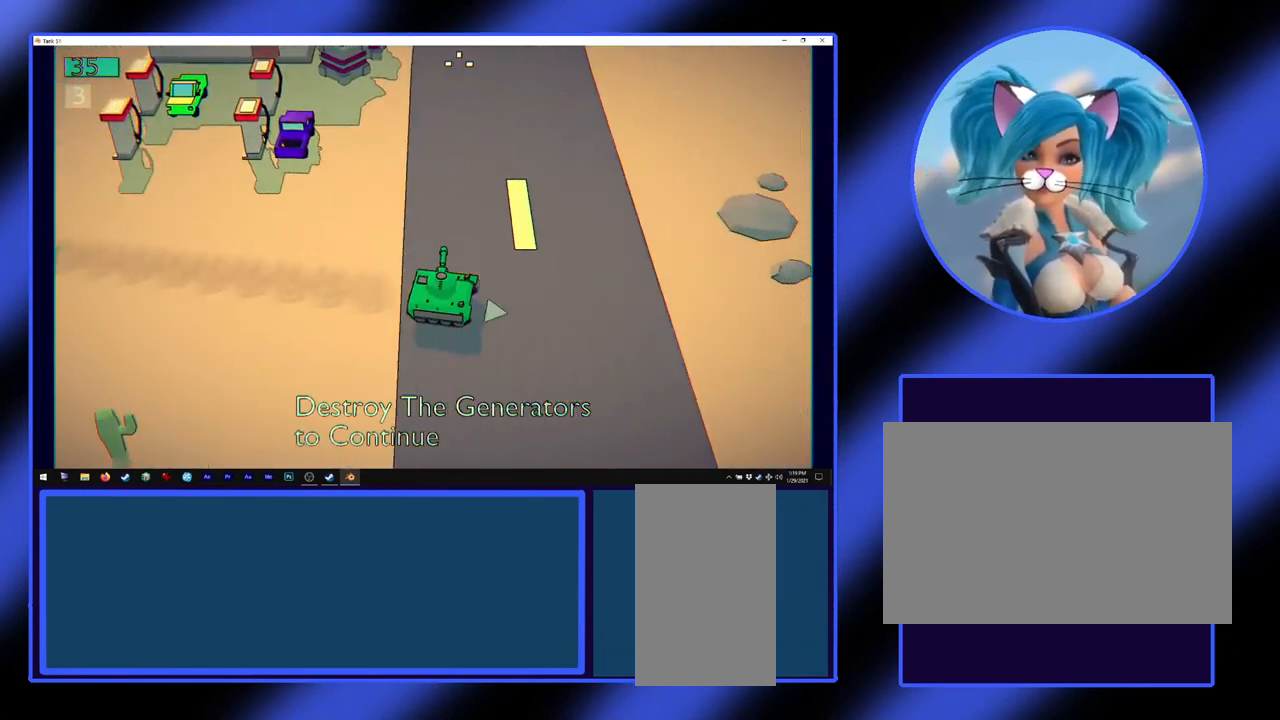
{"keys": ["w"], "mouse": [], "events": [[200, "a", "up"]]}
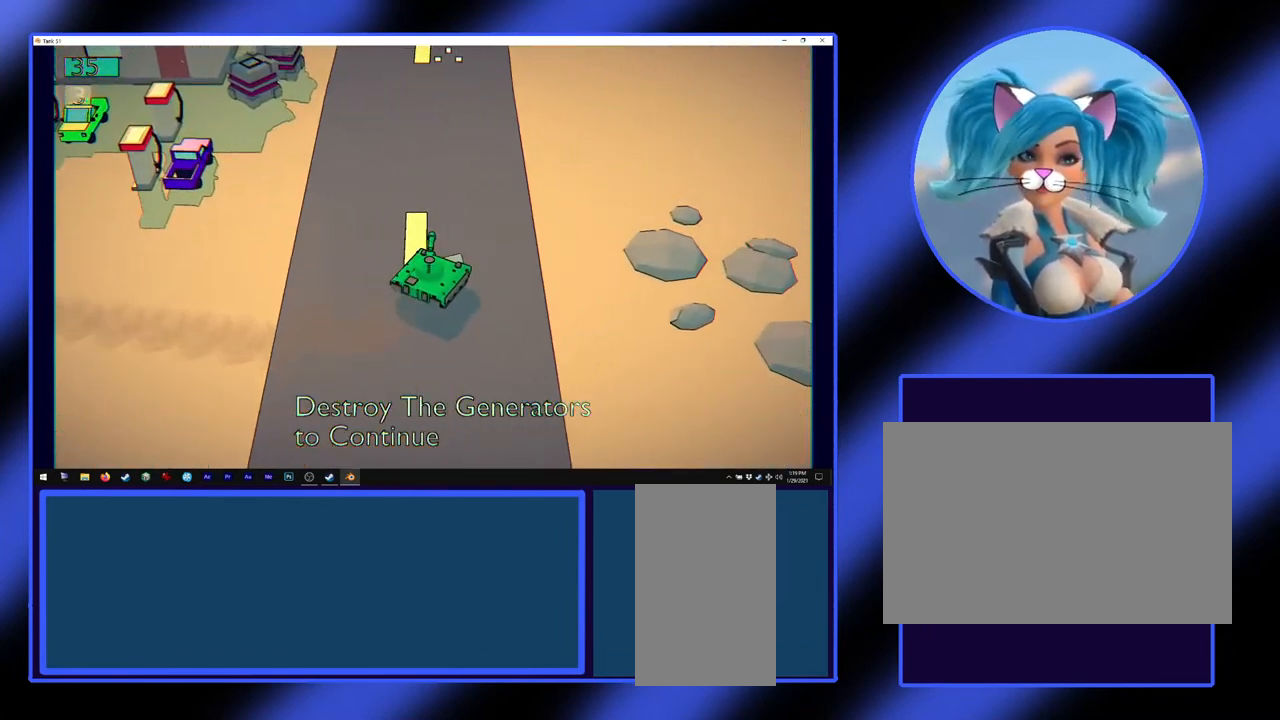
{"keys": [], "mouse": [], "events": [[100, "a", "down"], [200, "a", "up"], [500, "w", "up"]]}
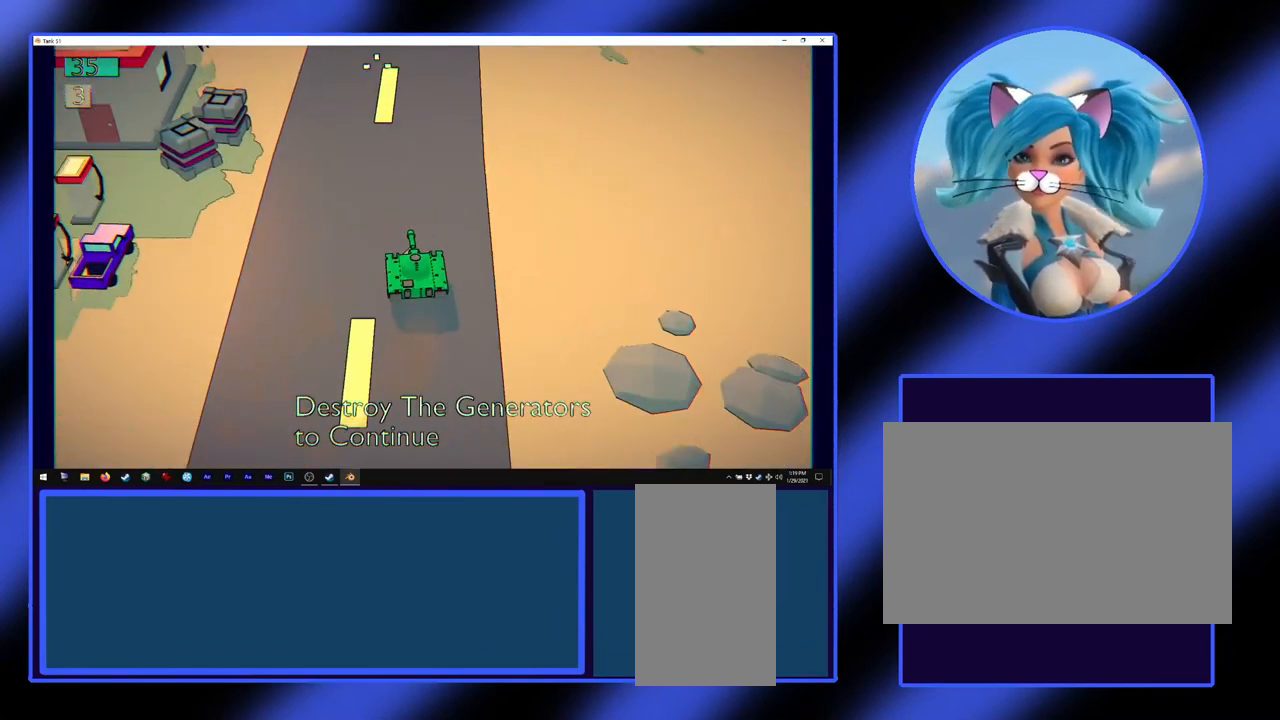
{"keys": [], "mouse": ["left"], "events": [[433, "mouse_left", "down"]]}
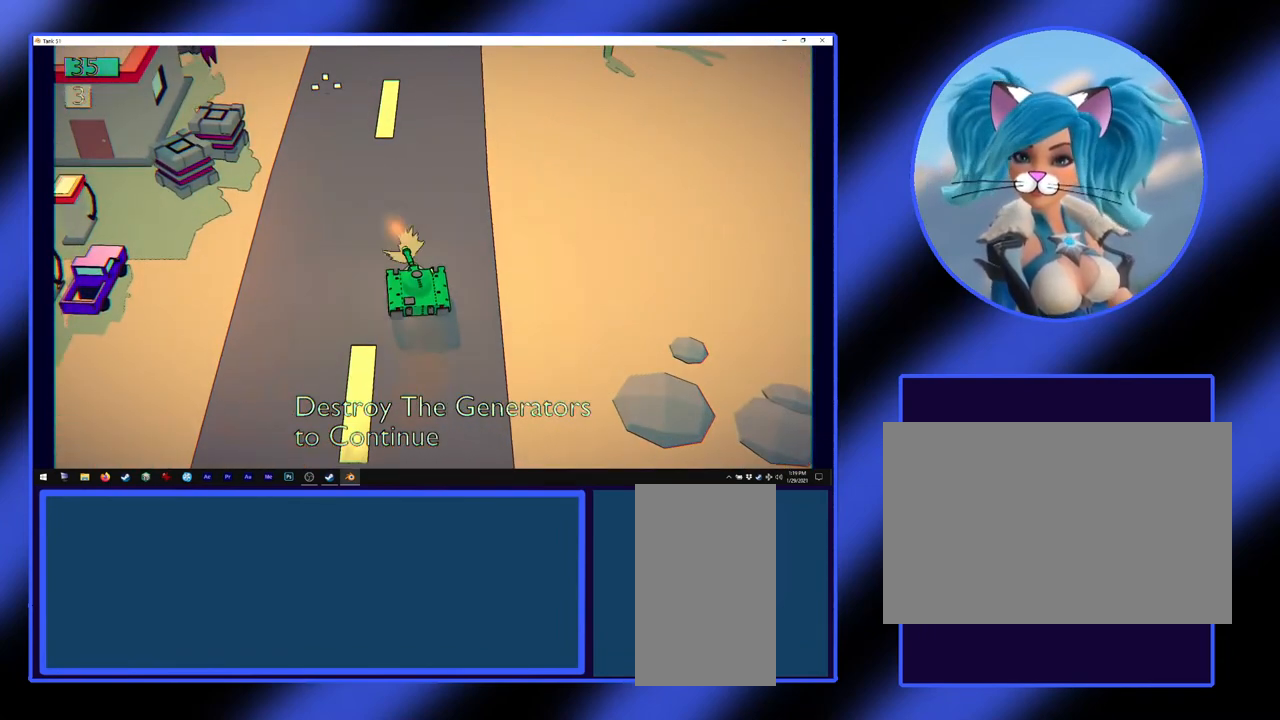
{"keys": [], "mouse": ["left"], "events": []}